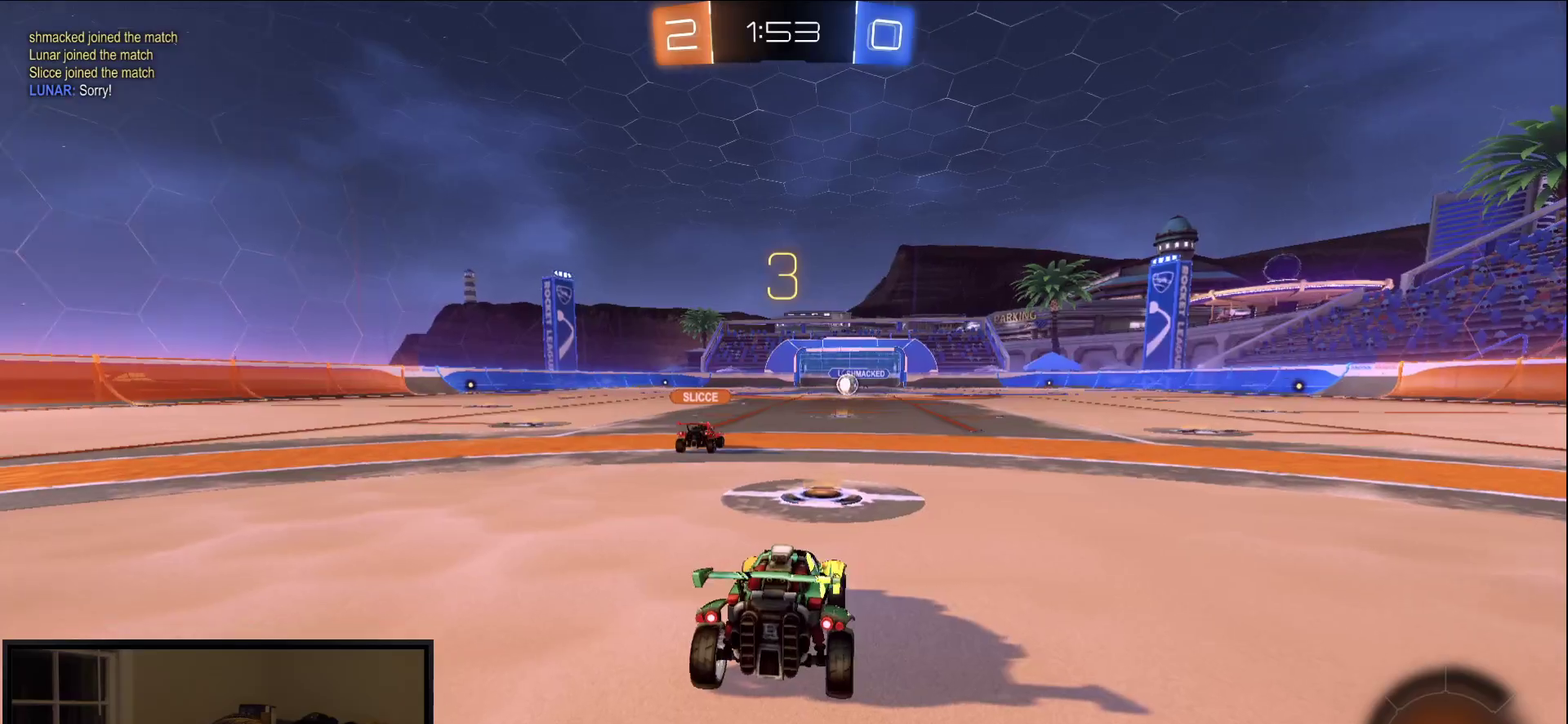
Gameplay with a controller (Xbox layout); each line is a JSON object with the inputs held at the frame after it. "events" lists button and stick changes between this image and that frame as [ms after this image, input, new state], when the widget could be followed in between. This document gives stick clicks only as held states, not as events.
{"buttons": ["R2"], "left_stick": "center", "right_stick": "center", "events": [[233, "right_stick", "center"]]}
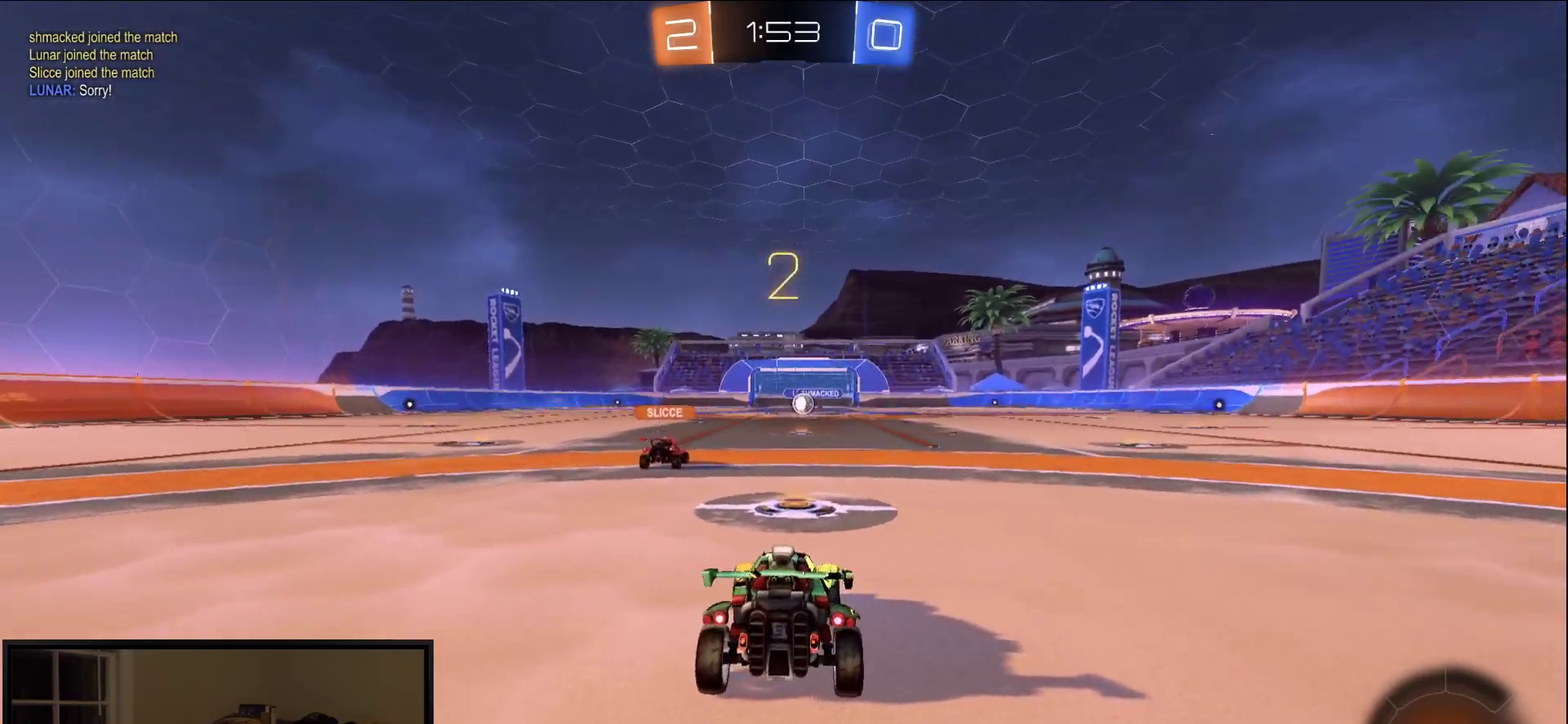
{"buttons": ["R2"], "left_stick": "center", "right_stick": "center", "events": []}
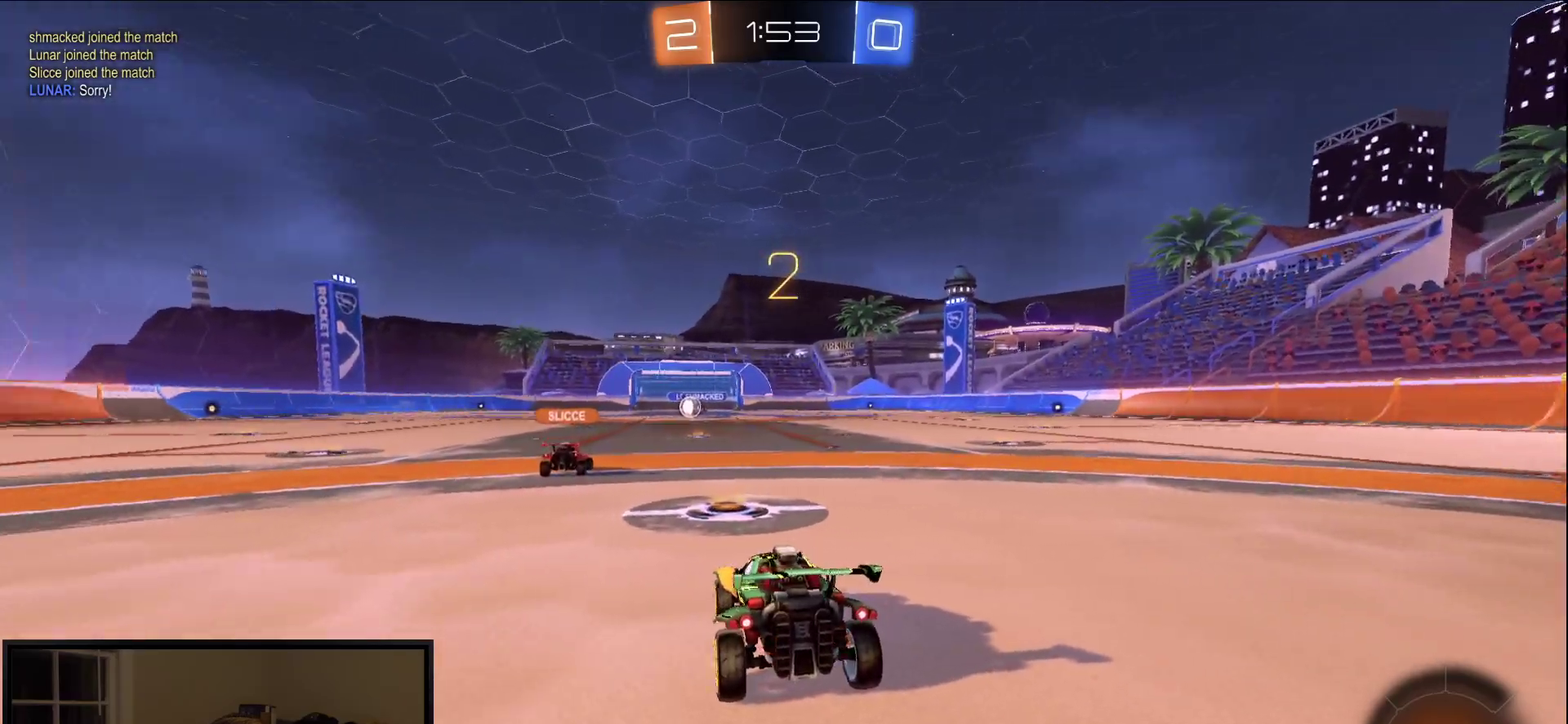
{"buttons": ["R2"], "left_stick": "center", "right_stick": "center", "events": [[183, "right_stick", "up-left"], [350, "right_stick", "center"]]}
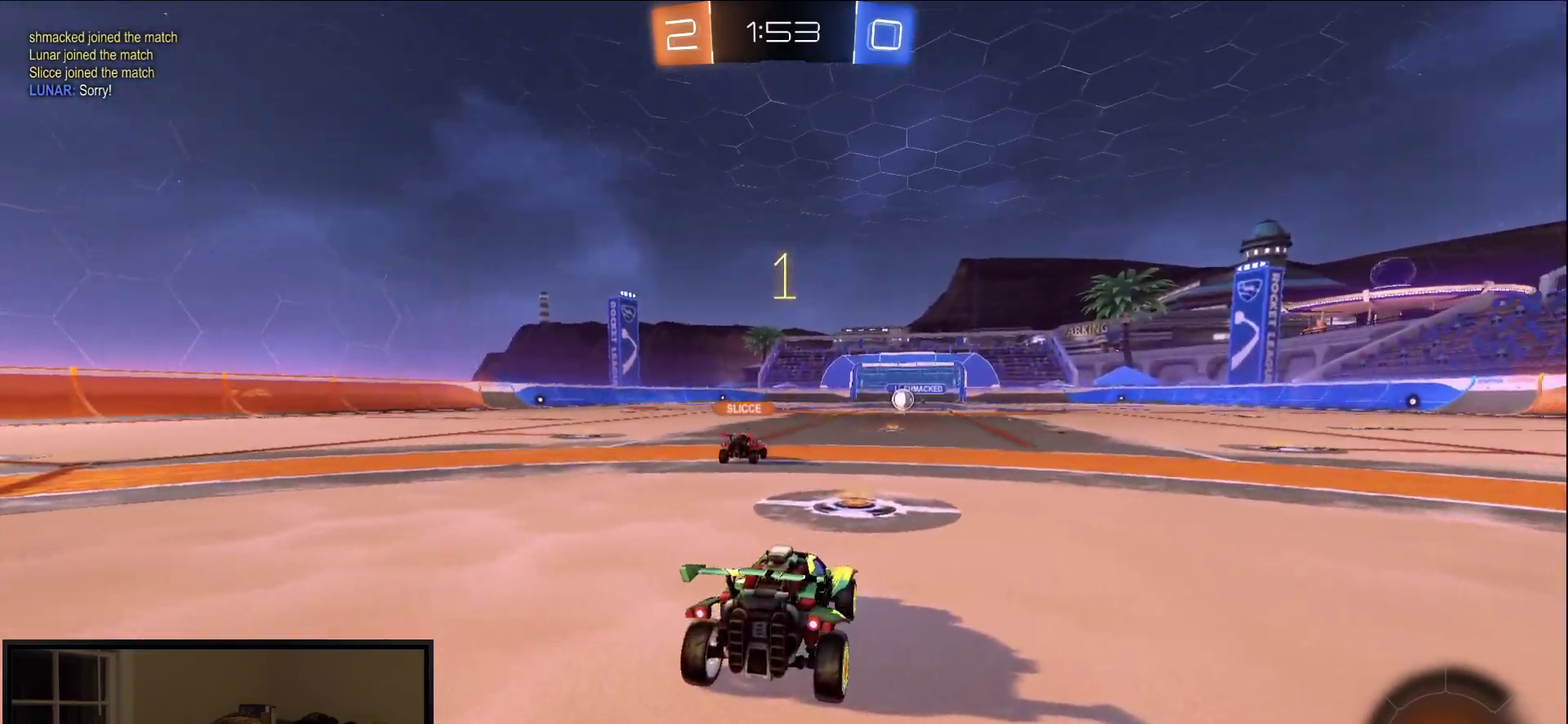
{"buttons": ["R1", "R2"], "left_stick": "center", "right_stick": "center", "events": [[133, "right_stick", "up-right"], [233, "right_stick", "center"], [467, "R1", "down"]]}
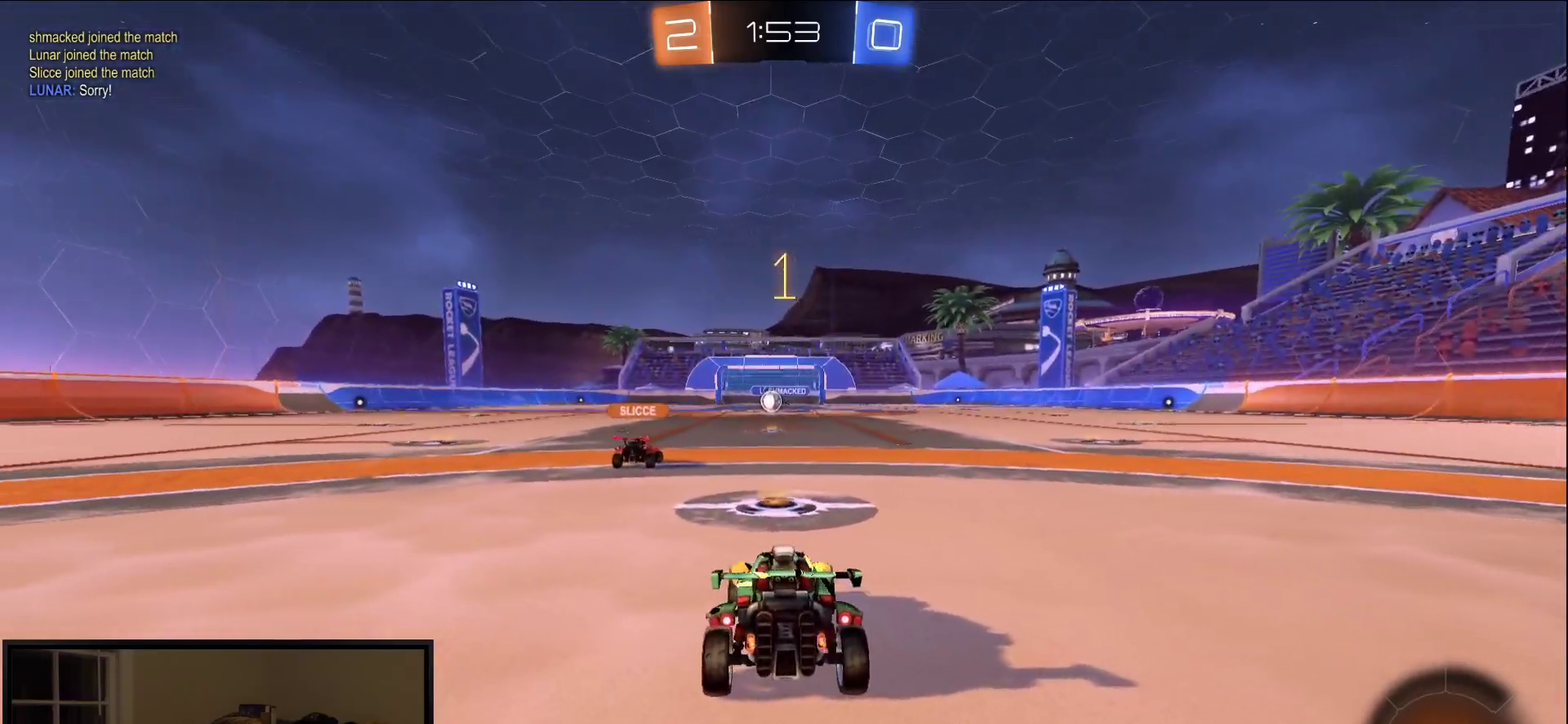
{"buttons": ["L1", "R2"], "left_stick": "down", "right_stick": "center", "events": [[250, "A", "down"], [283, "L1", "down"], [283, "left_stick", "up-left"], [333, "A", "up"], [383, "A", "down"], [433, "left_stick", "down"], [467, "R1", "up"], [483, "A", "up"]]}
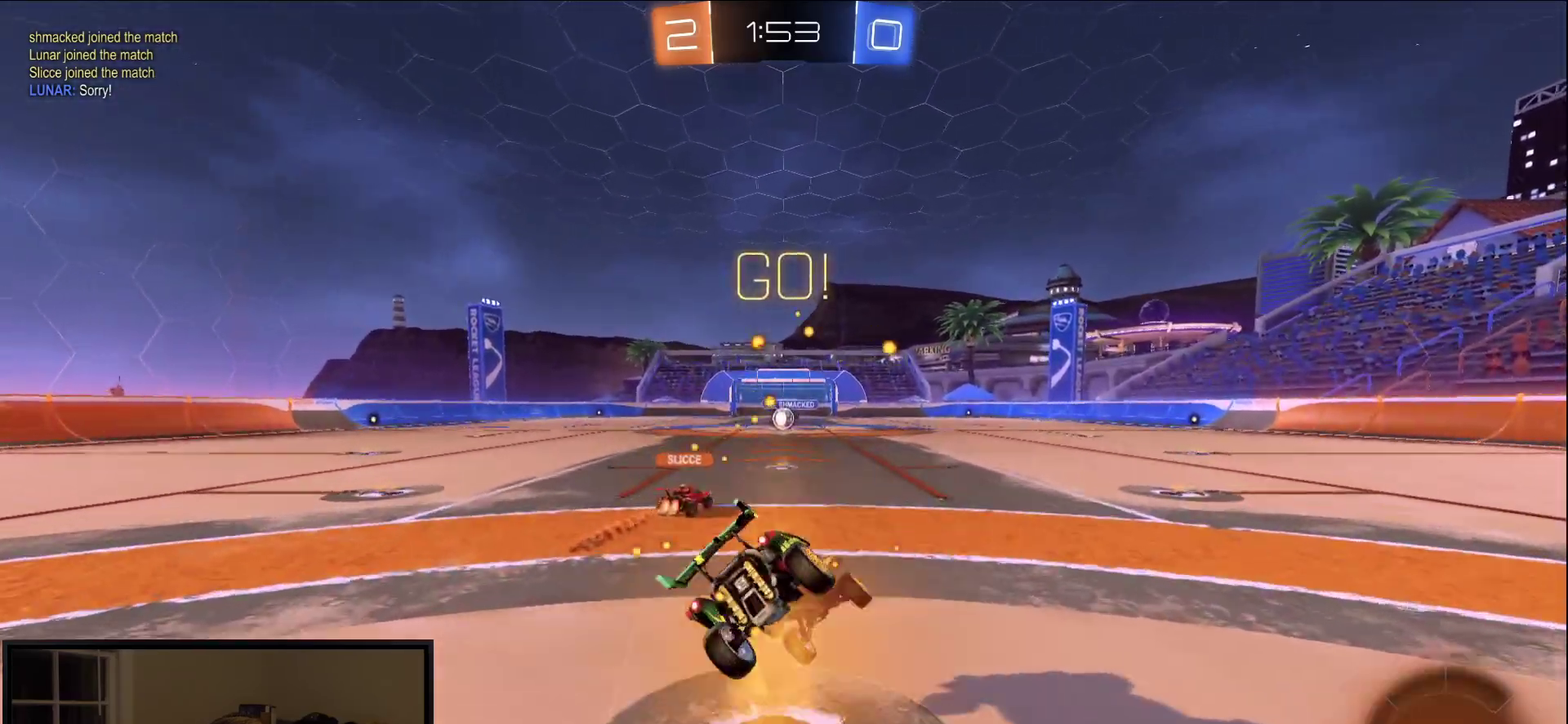
{"buttons": ["L1", "R2"], "left_stick": "down-left", "right_stick": "center", "events": [[100, "Y", "down"], [200, "Y", "up"], [200, "left_stick", "down-left"], [300, "Y", "down"], [400, "Y", "up"]]}
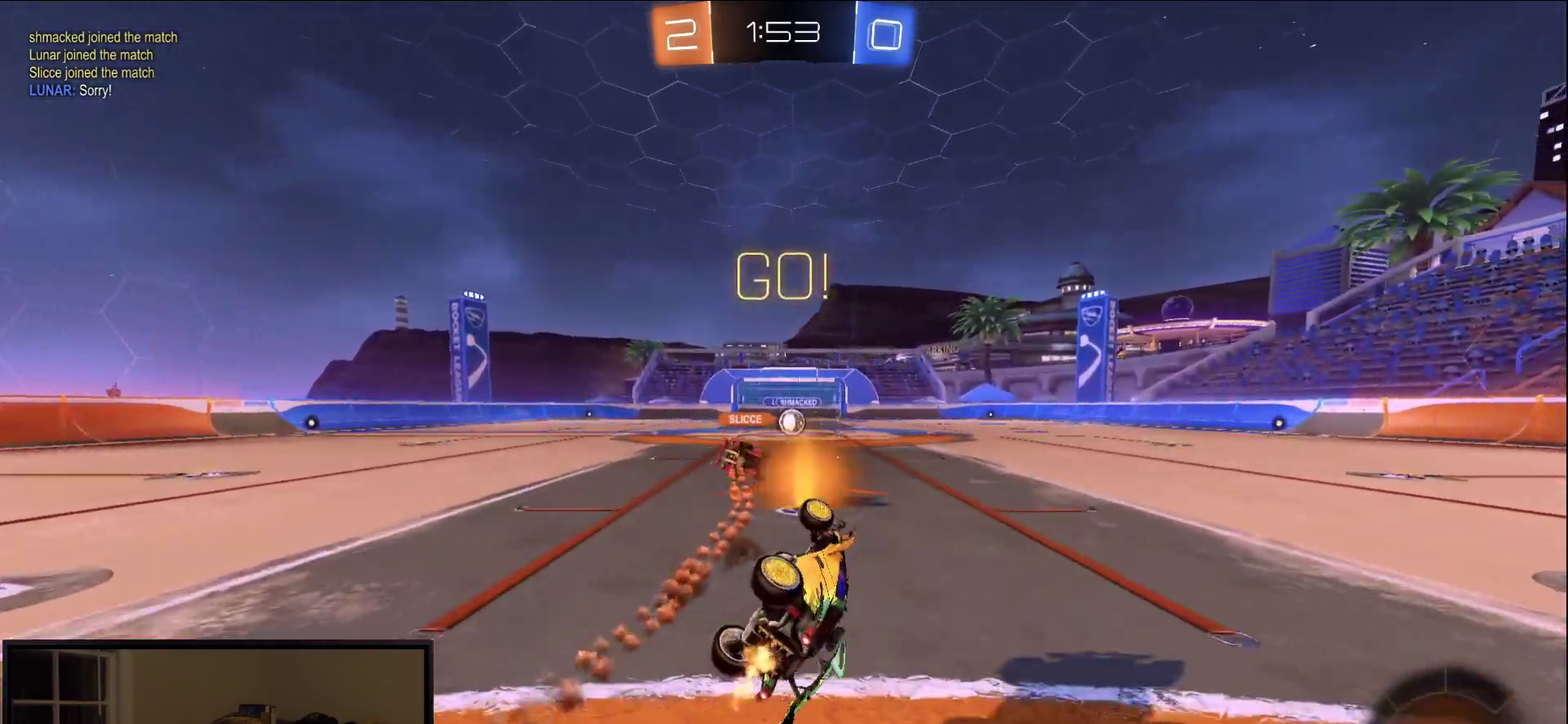
{"buttons": ["R2"], "left_stick": "left", "right_stick": "center", "events": [[200, "L1", "up"], [233, "left_stick", "left"], [300, "left_stick", "center"], [467, "left_stick", "left"]]}
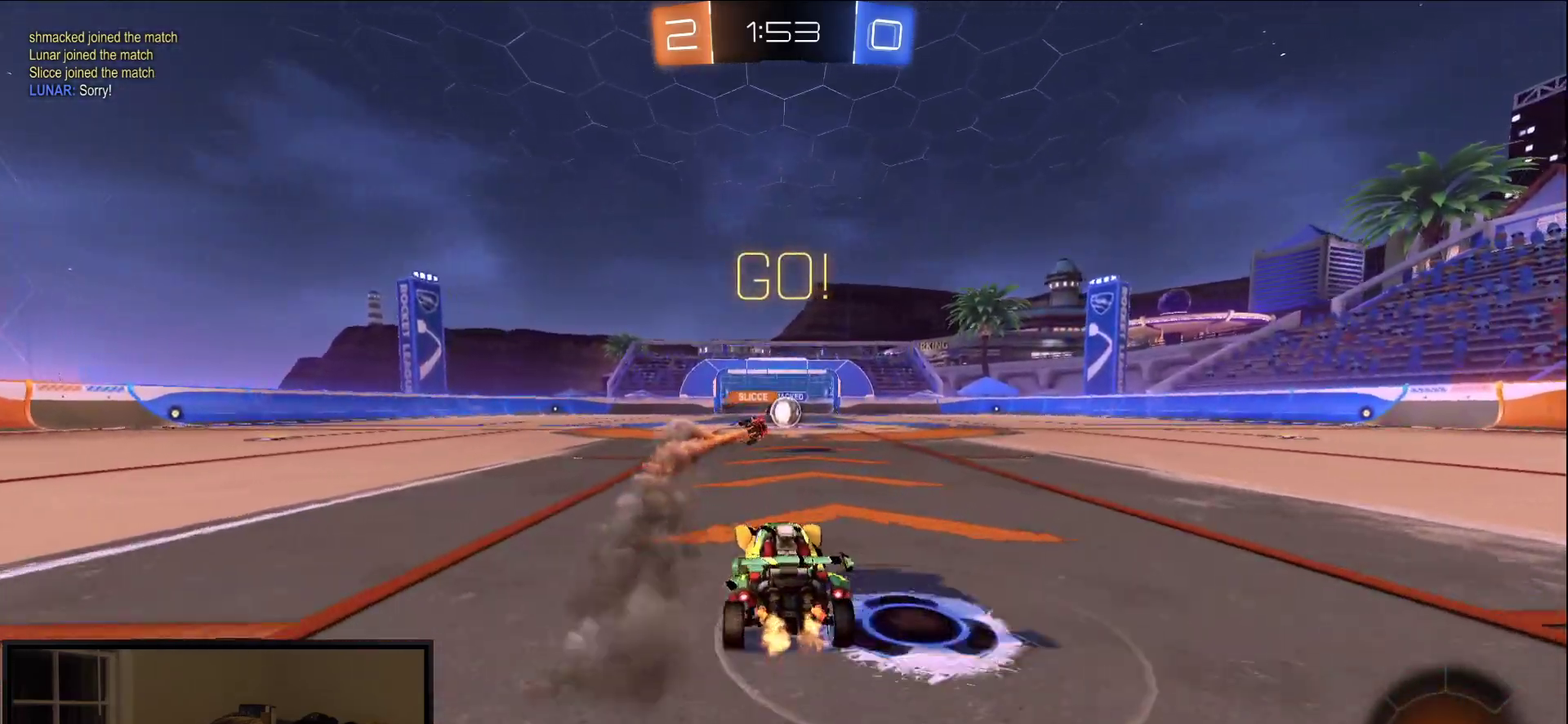
{"buttons": ["R2"], "left_stick": "center", "right_stick": "center", "events": [[33, "left_stick", "center"], [200, "left_stick", "right"], [267, "left_stick", "center"]]}
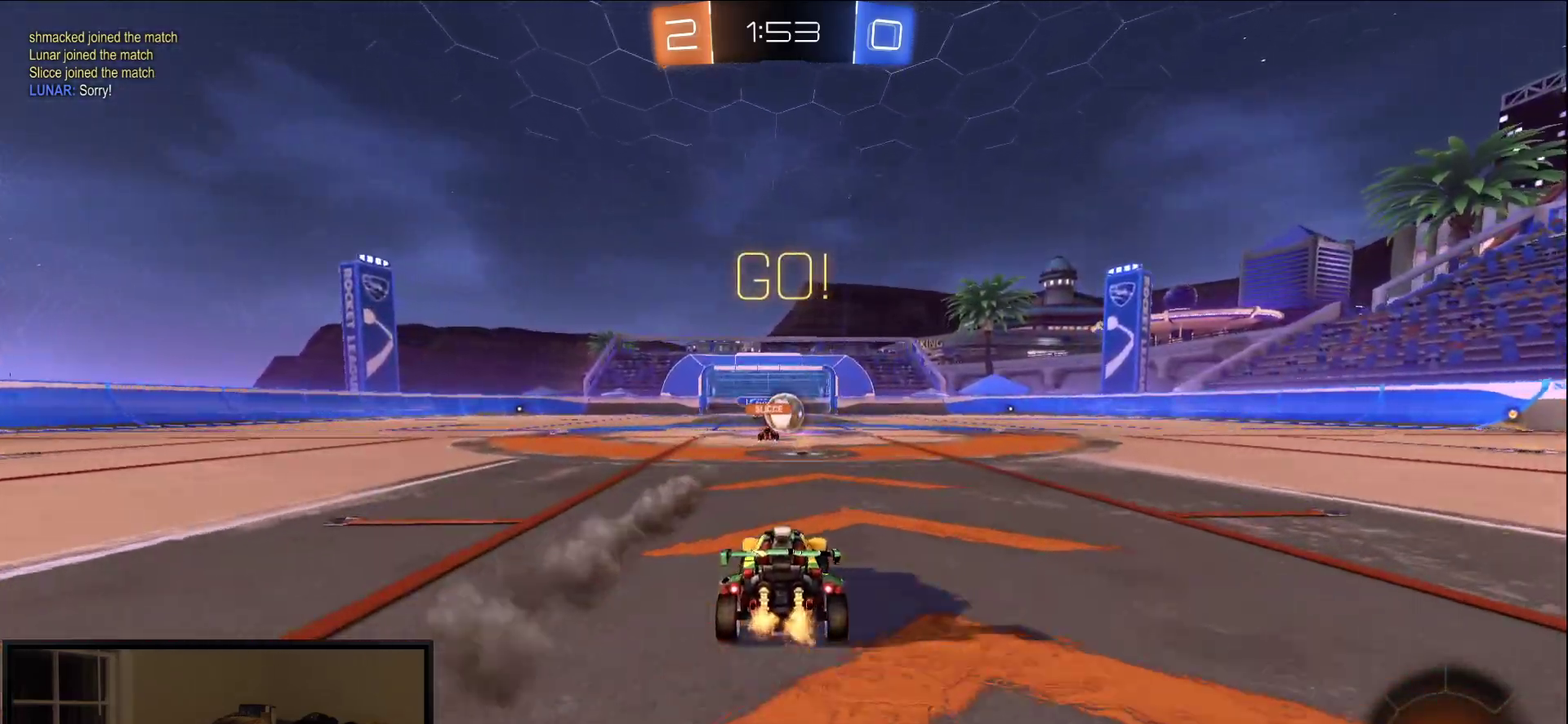
{"buttons": ["R1", "R2"], "left_stick": "right", "right_stick": "center", "events": [[200, "left_stick", "right"], [350, "R1", "down"]]}
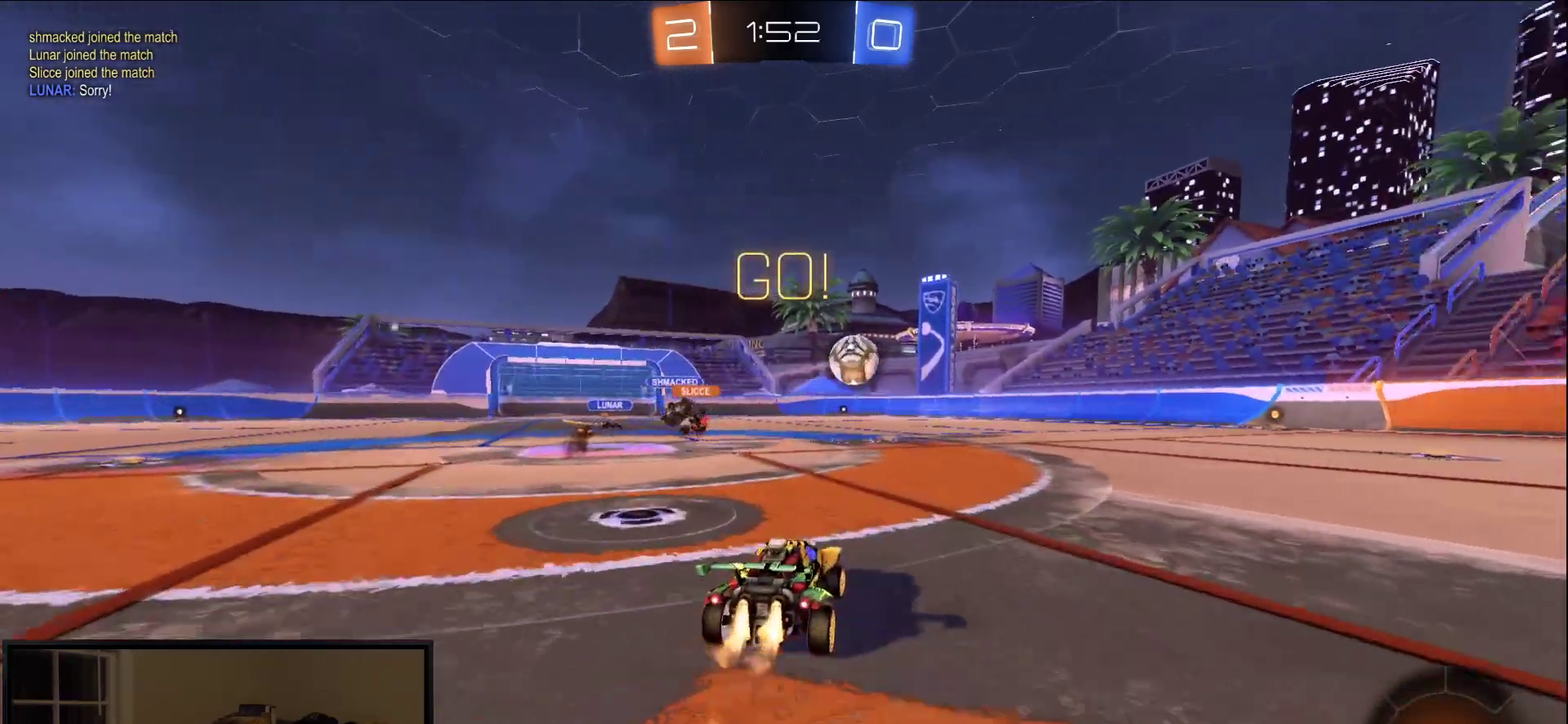
{"buttons": ["R1", "R2"], "left_stick": "center", "right_stick": "center", "events": [[200, "left_stick", "center"], [367, "left_stick", "right"], [417, "left_stick", "center"]]}
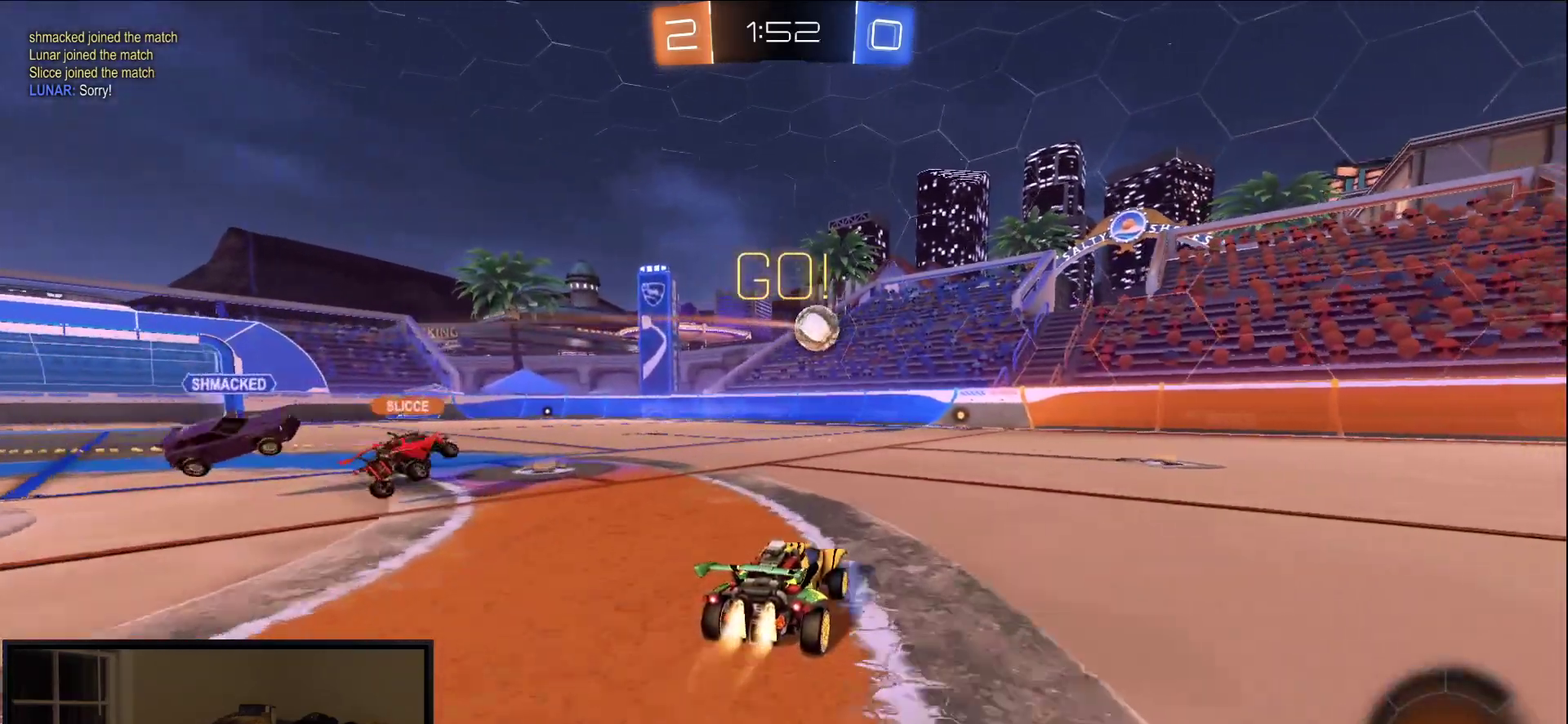
{"buttons": ["R2"], "left_stick": "up-left", "right_stick": "center", "events": [[333, "R1", "up"], [417, "left_stick", "left"], [467, "left_stick", "up-left"]]}
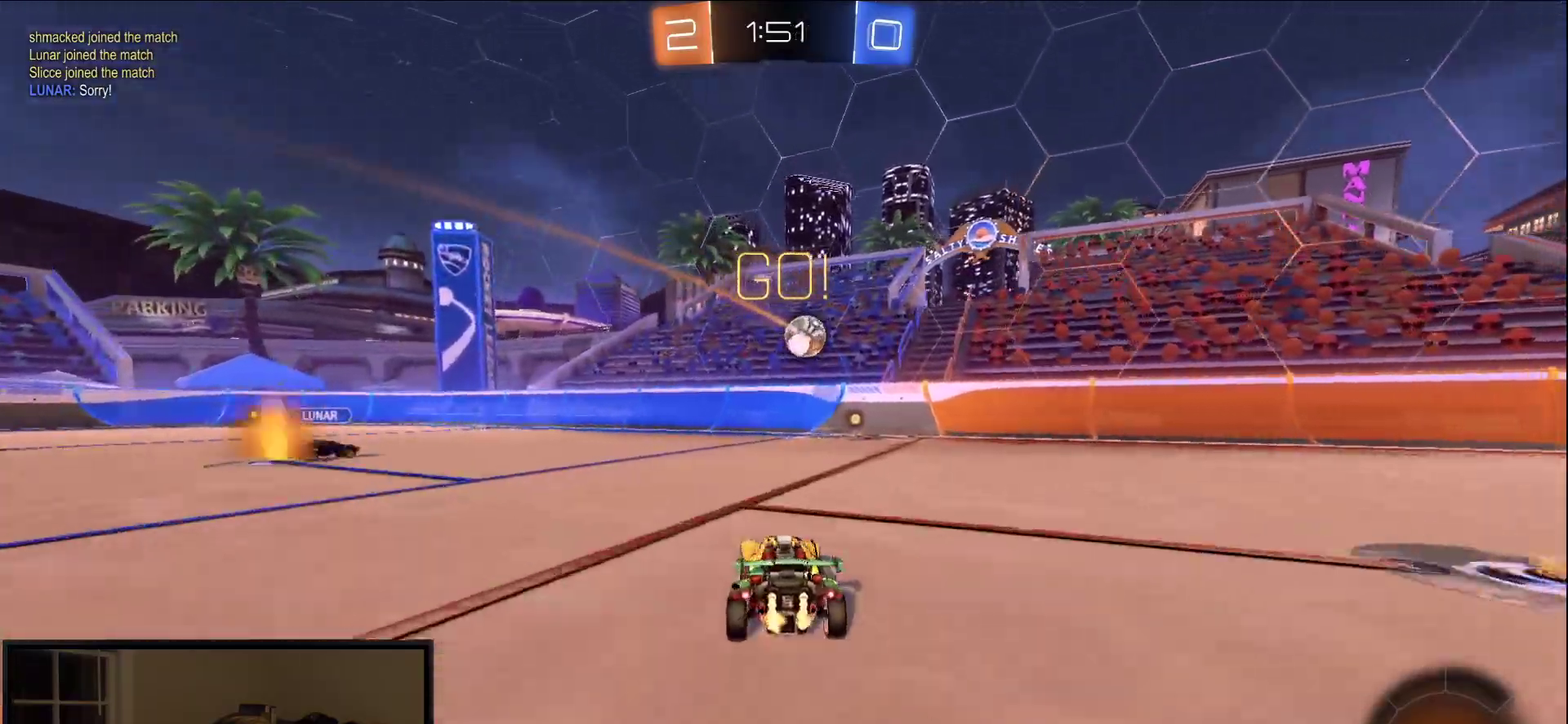
{"buttons": ["R2"], "left_stick": "right", "right_stick": "center", "events": [[17, "left_stick", "center"], [250, "left_stick", "right"]]}
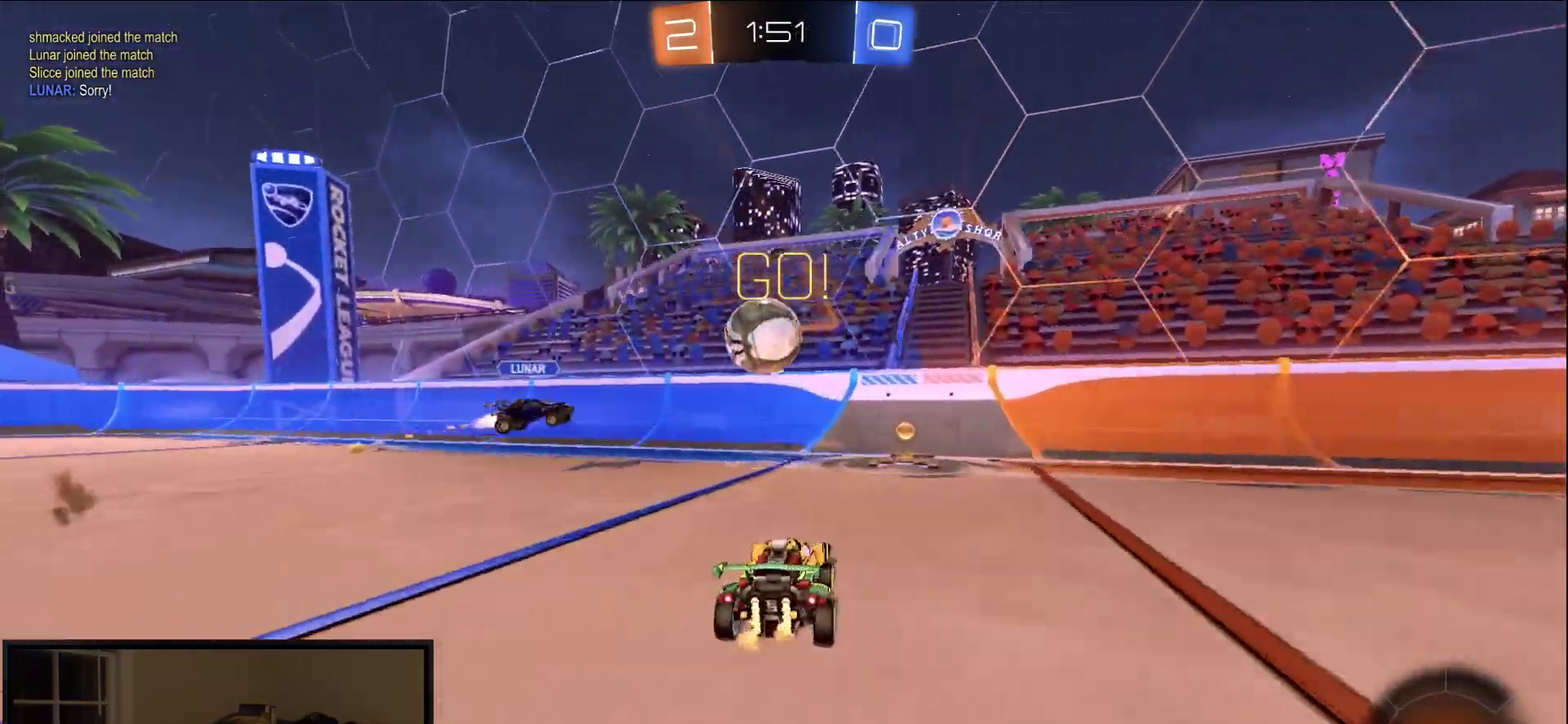
{"buttons": ["R1", "R2"], "left_stick": "right", "right_stick": "center", "events": [[383, "R1", "down"]]}
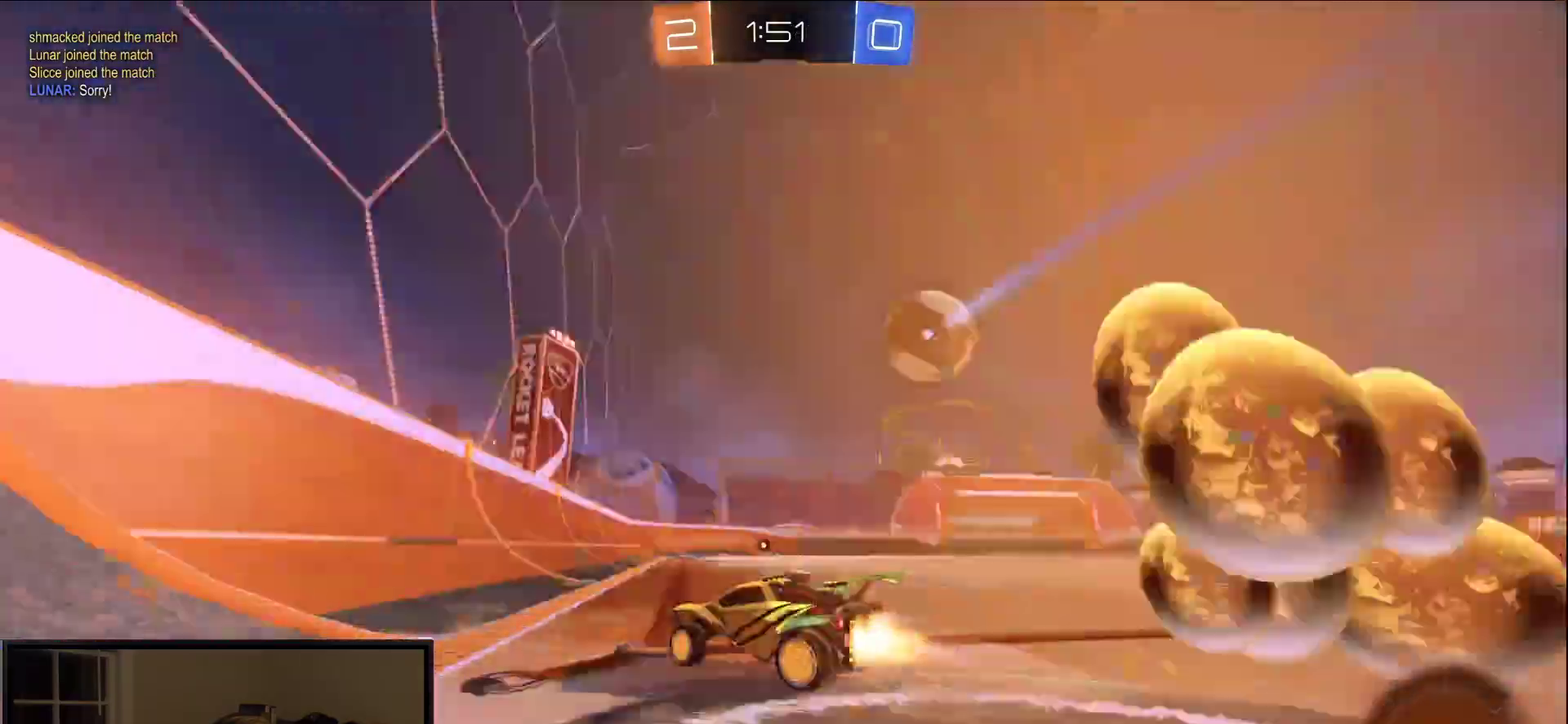
{"buttons": ["R1", "R2"], "left_stick": "center", "right_stick": "center", "events": [[500, "left_stick", "center"]]}
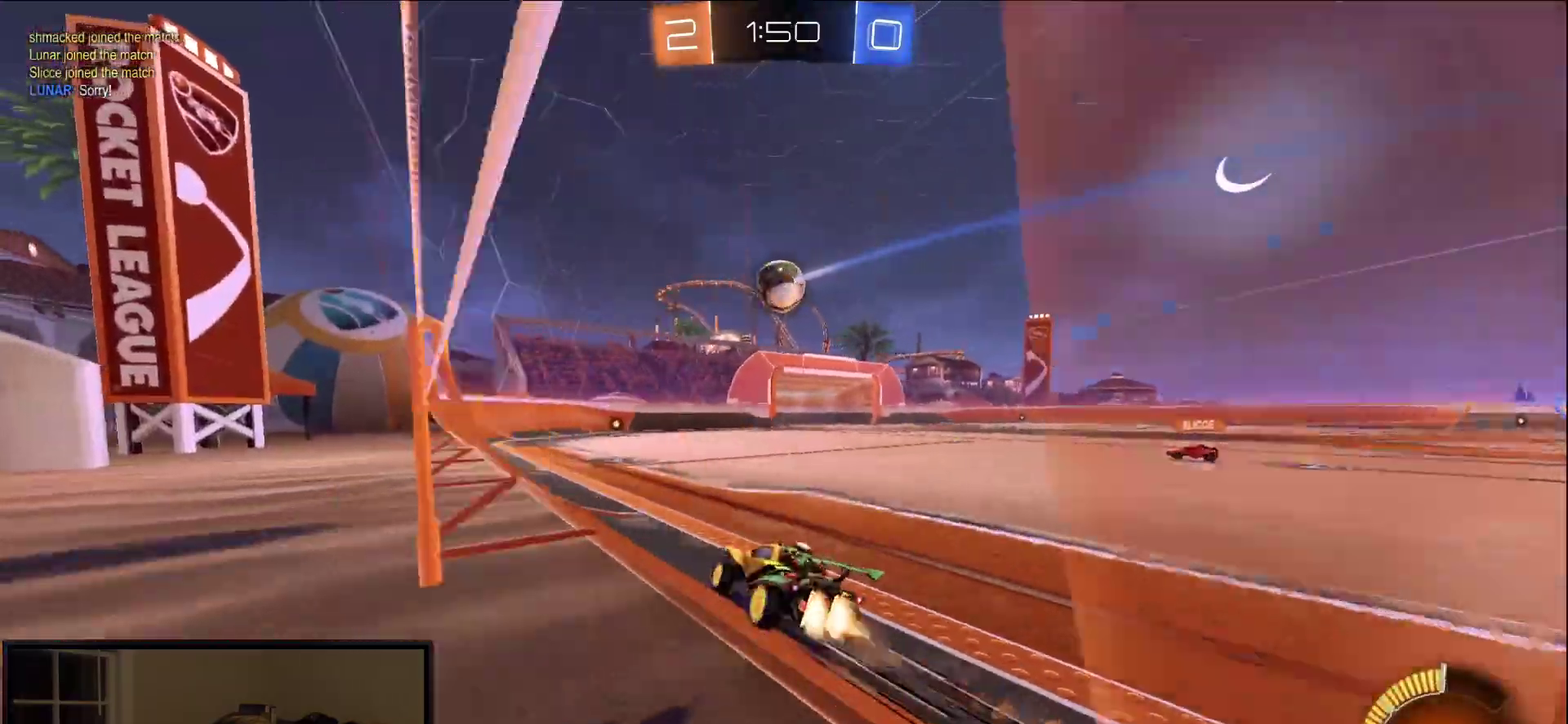
{"buttons": ["R1", "R2"], "left_stick": "center", "right_stick": "up-right", "events": [[100, "right_stick", "up-right"], [217, "right_stick", "right"], [367, "right_stick", "up-right"]]}
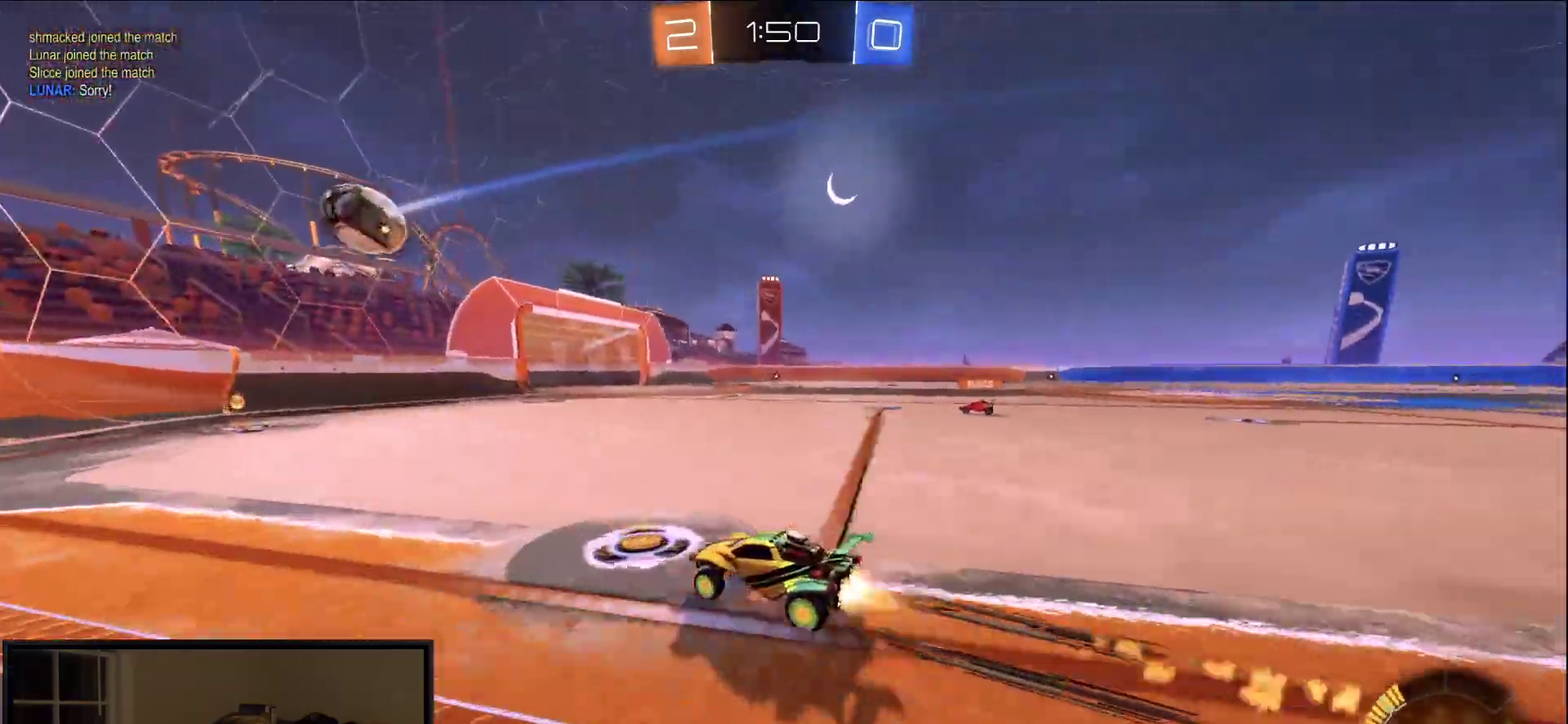
{"buttons": ["R2"], "left_stick": "center", "right_stick": "center", "events": [[50, "right_stick", "center"], [100, "R1", "up"], [100, "left_stick", "right"], [417, "left_stick", "center"]]}
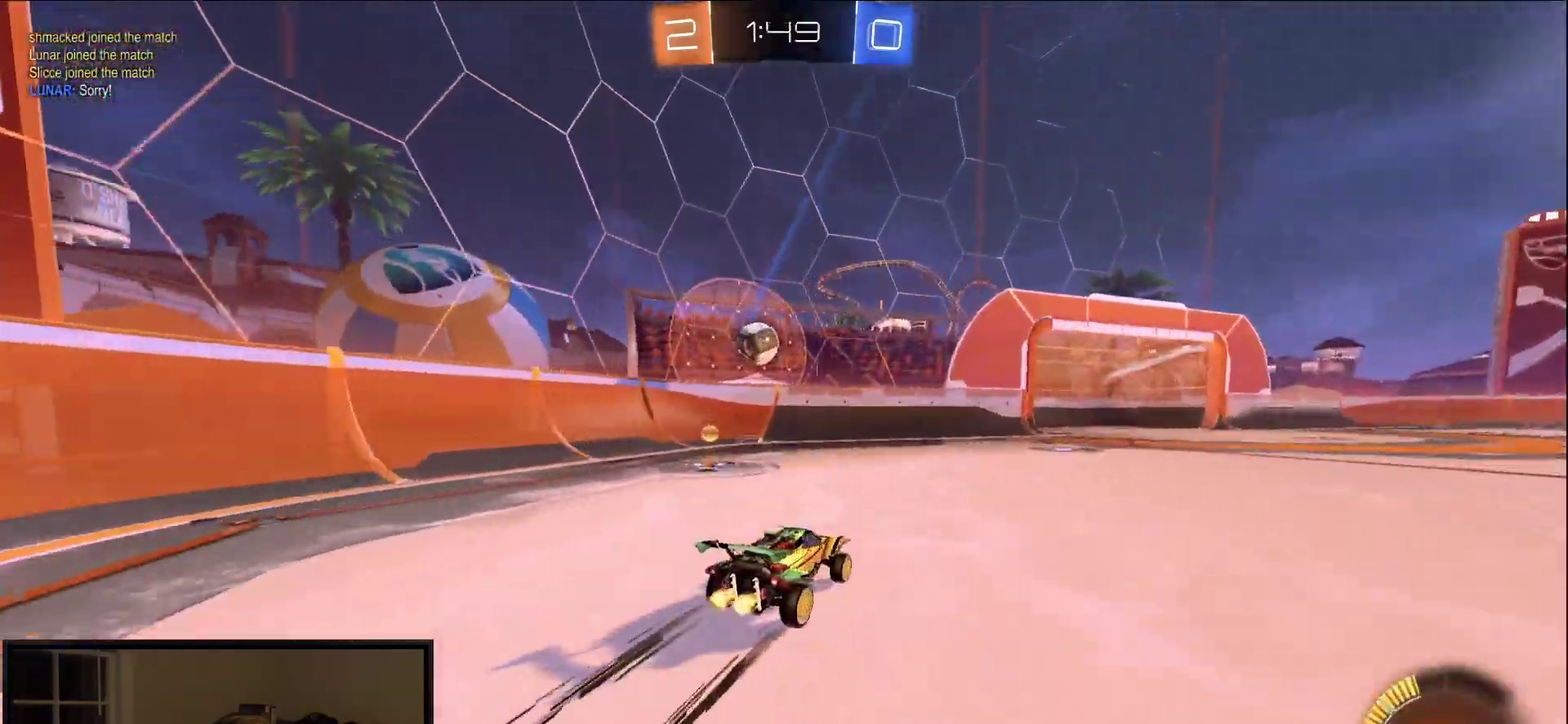
{"buttons": ["R1", "R2"], "left_stick": "up-right", "right_stick": "center"}